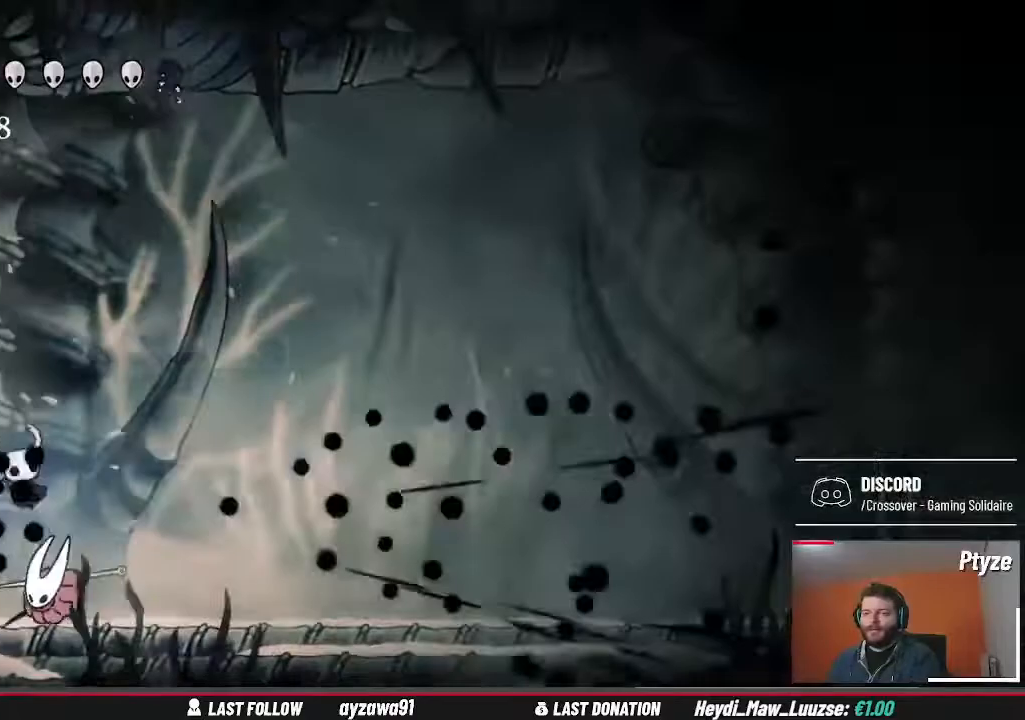
Gameplay with a controller (Xbox layout); each line is a JSON object with the inputs held at the frame after it (dt_ms = milliseconds from this image to that frame). "events" lists button and stick changes between this image and that frame as [ms after this image, input, new state], when the widget could be followed in between. Not read: L3 R3.
{"dt_ms": 1000, "buttons": [], "left_stick": "right", "right_stick": "center"}
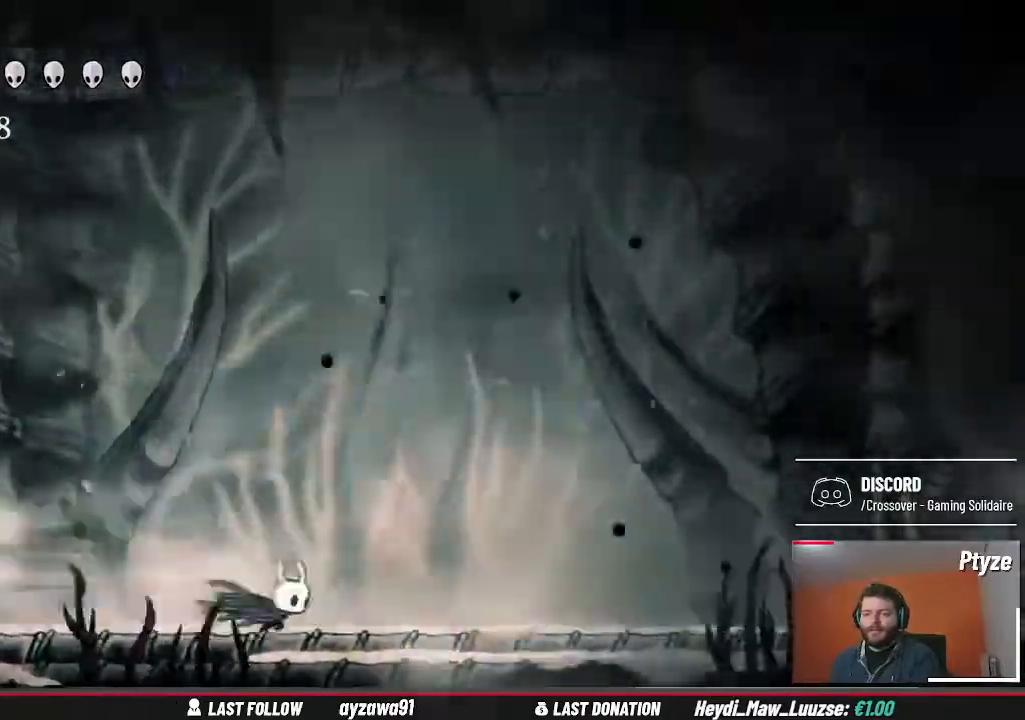
{"dt_ms": 500, "buttons": [], "left_stick": "right", "right_stick": "center", "events": []}
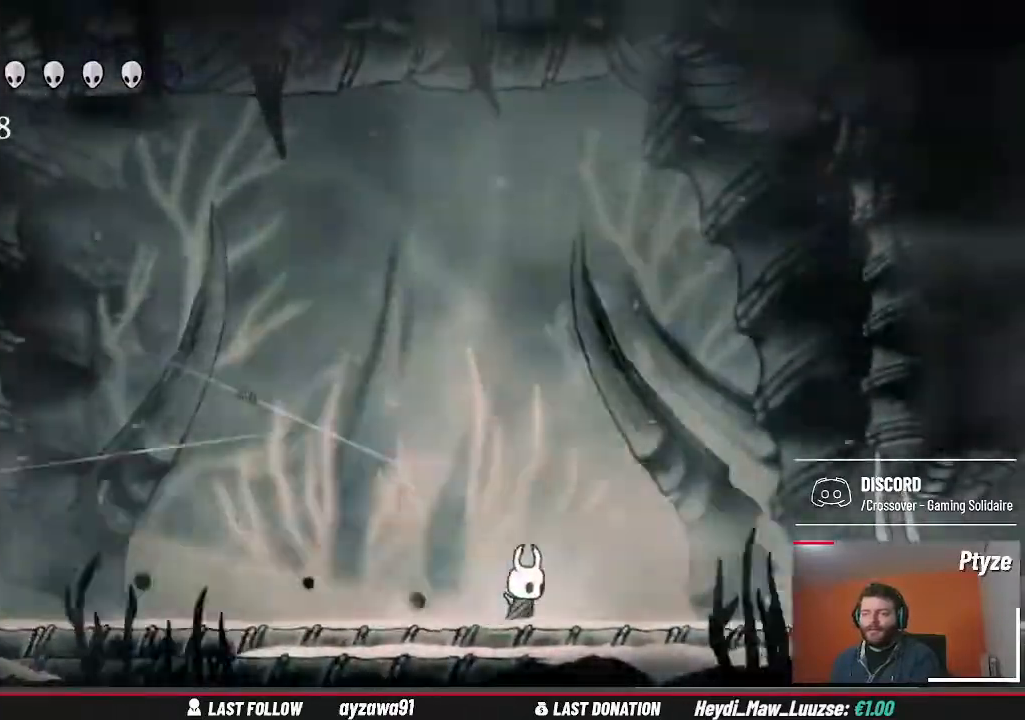
{"dt_ms": 500, "buttons": [], "left_stick": "center", "right_stick": "center", "events": [[333, "left_stick", "center"]]}
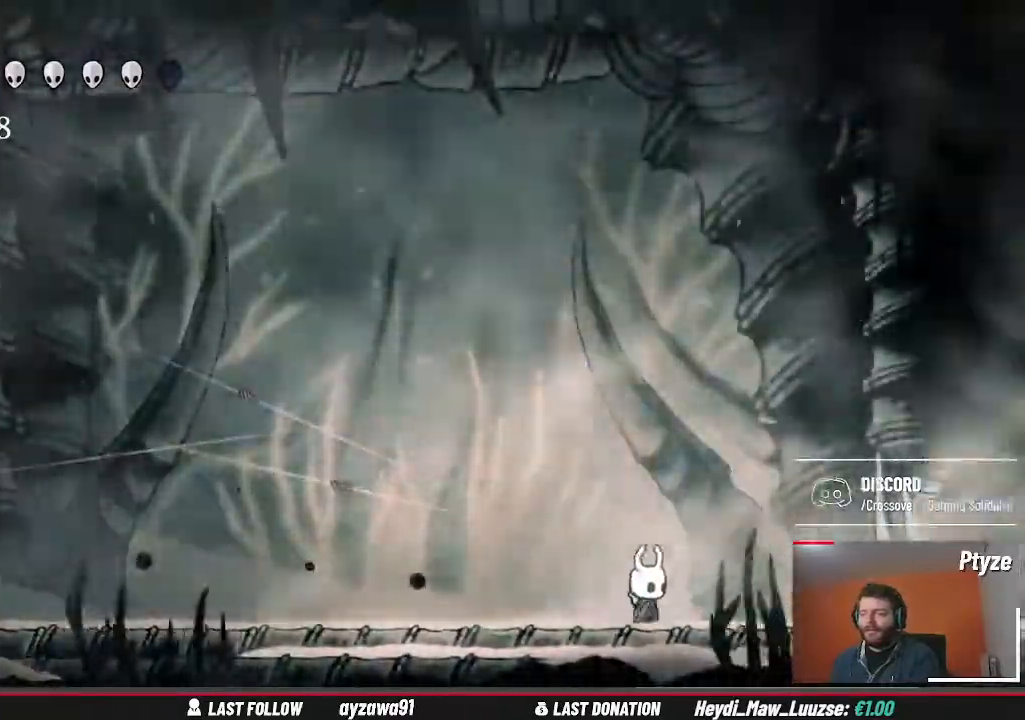
{"dt_ms": 500, "buttons": [], "left_stick": "left", "right_stick": "center"}
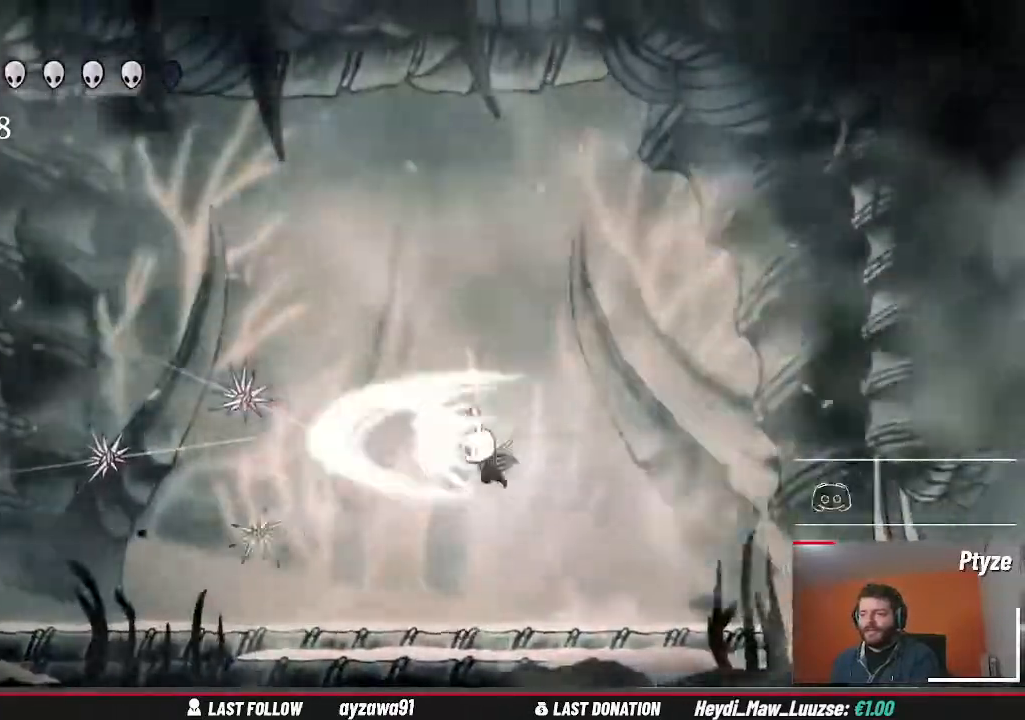
{"dt_ms": 500, "buttons": ["A"], "left_stick": "right", "right_stick": "center", "events": [[200, "left_stick", "right"], [333, "A", "down"]]}
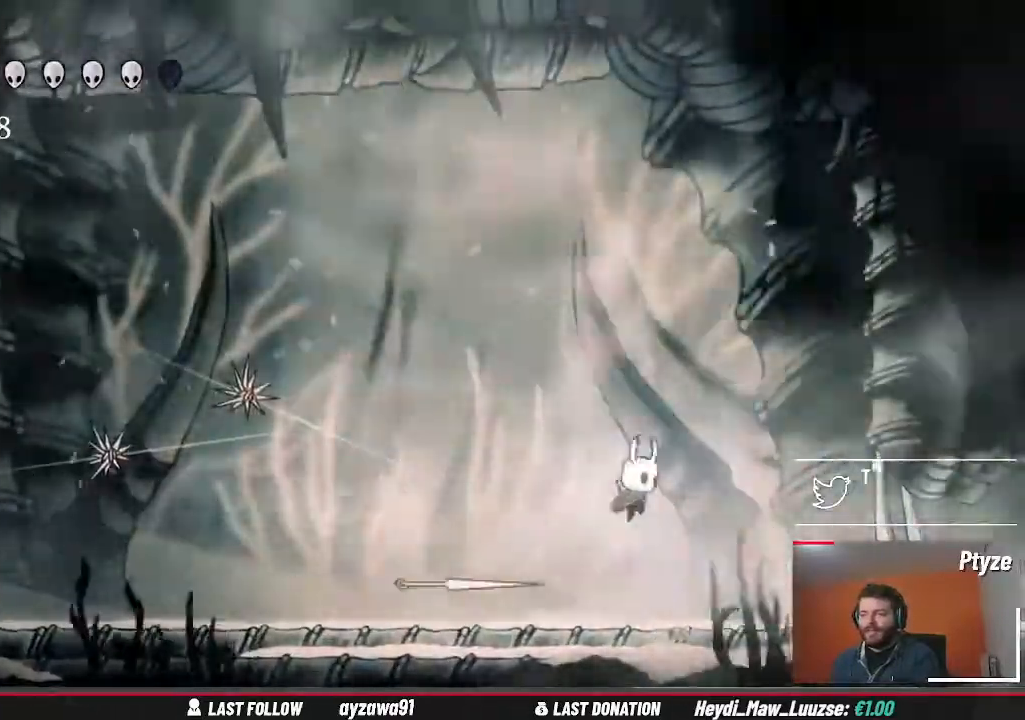
{"dt_ms": 500, "buttons": ["A", "R1"], "left_stick": "up-left", "right_stick": "center"}
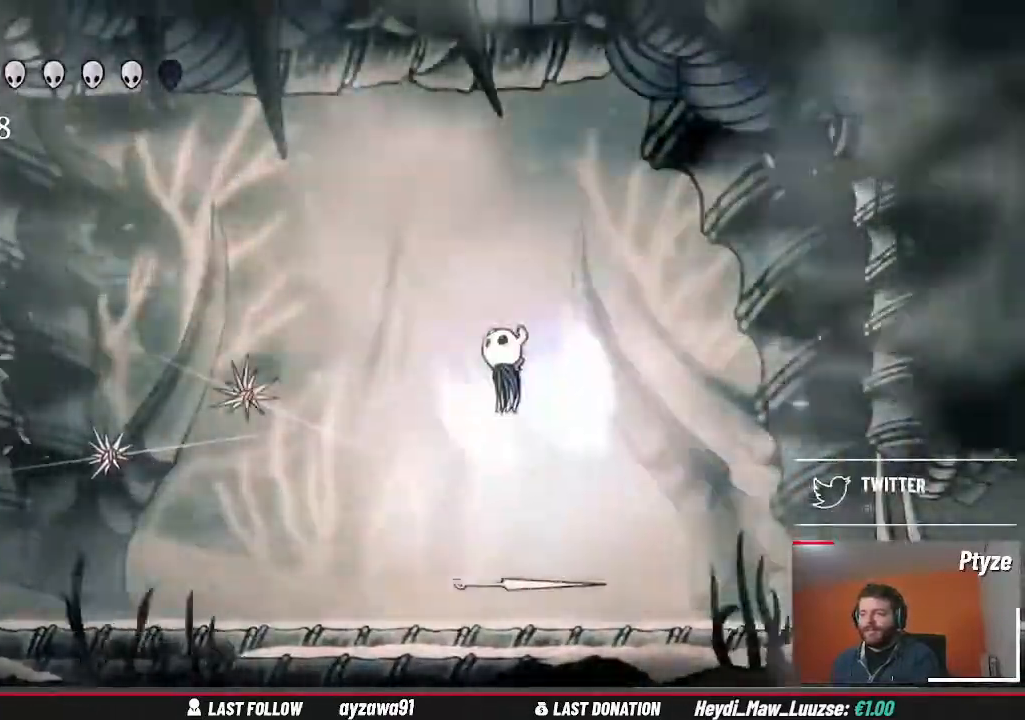
{"dt_ms": 500, "buttons": ["R1"], "left_stick": "up-left", "right_stick": "center", "events": [[167, "A", "up"], [367, "X", "down"], [433, "R1", "up"], [500, "R1", "down"], [500, "X", "up"]]}
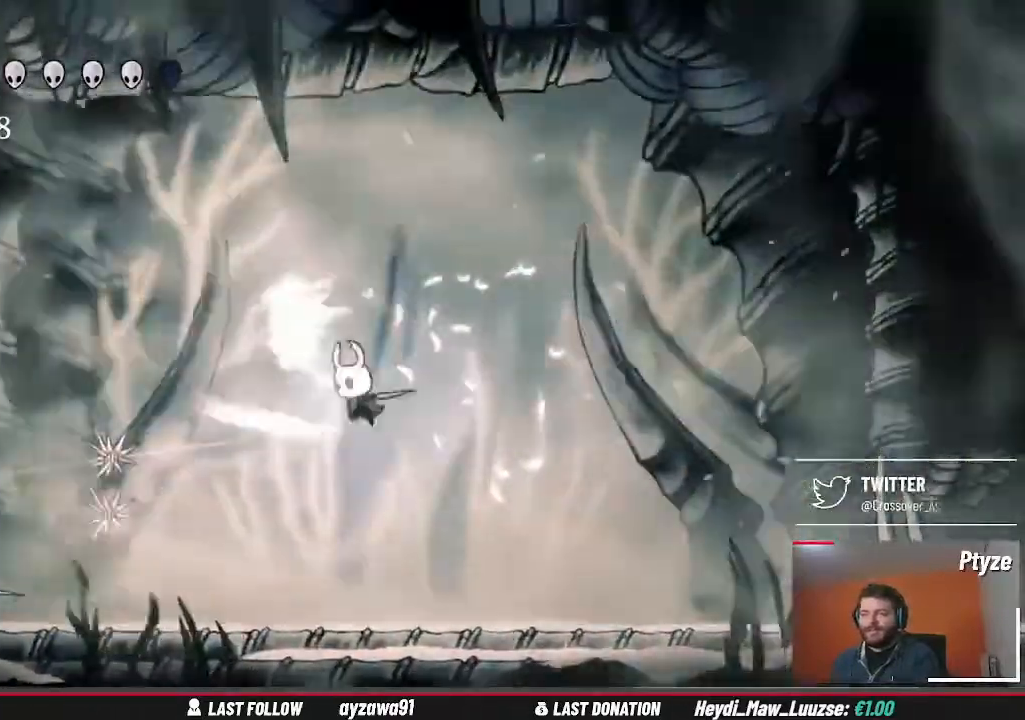
{"dt_ms": 1000, "buttons": ["R2"], "left_stick": "right", "right_stick": "center"}
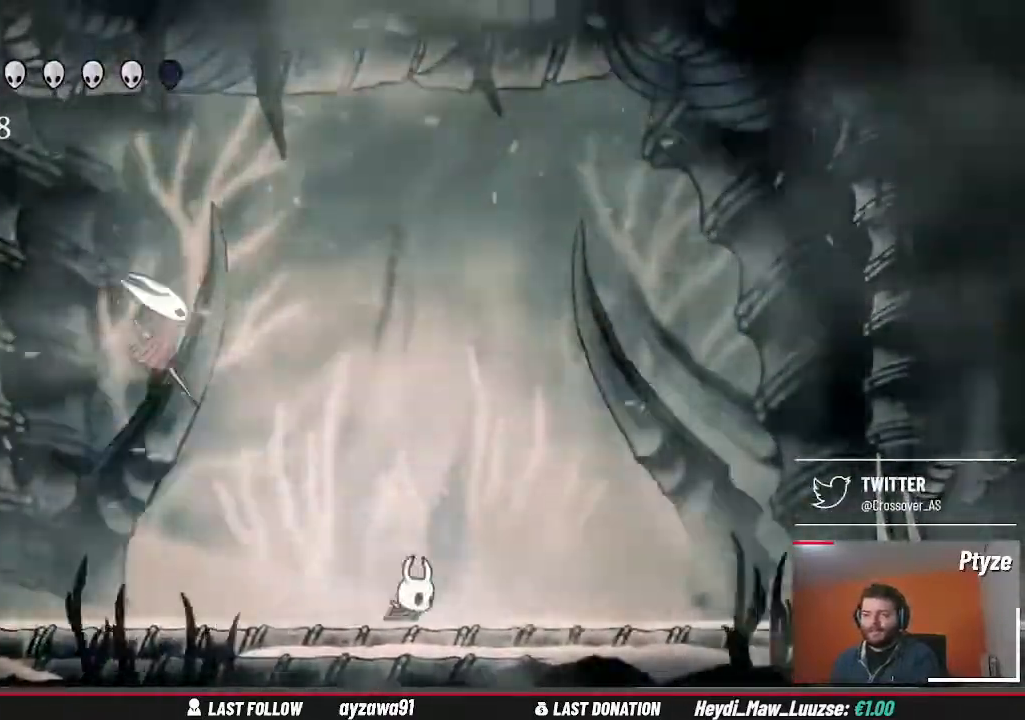
{"dt_ms": 500, "buttons": [], "left_stick": "right", "right_stick": "center"}
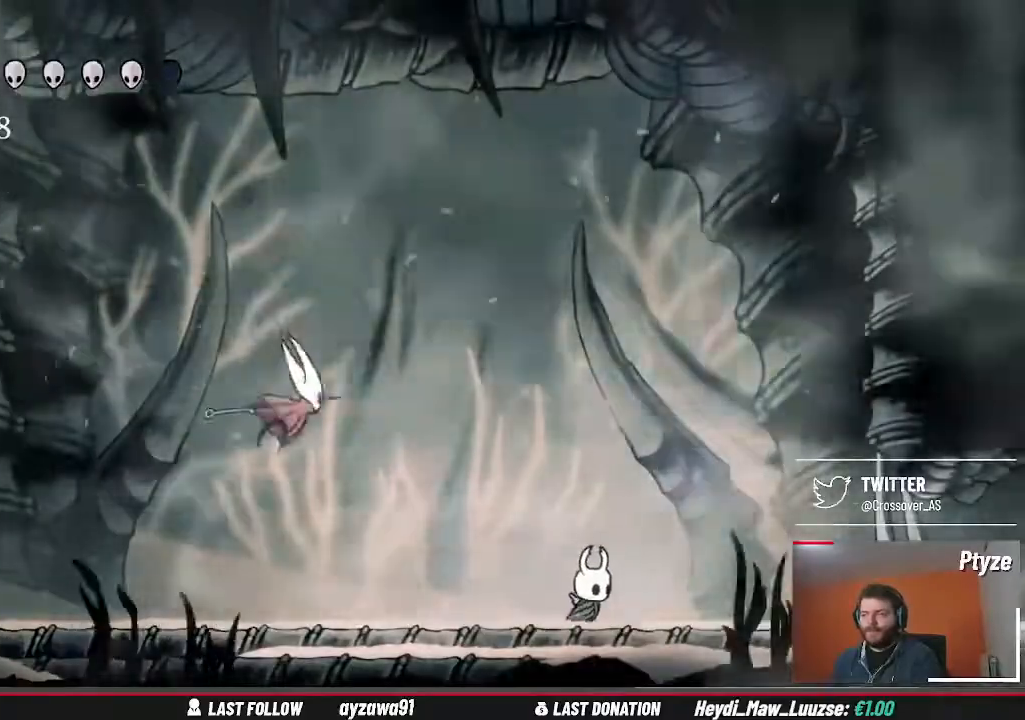
{"dt_ms": 1000, "buttons": [], "left_stick": "center", "right_stick": "center"}